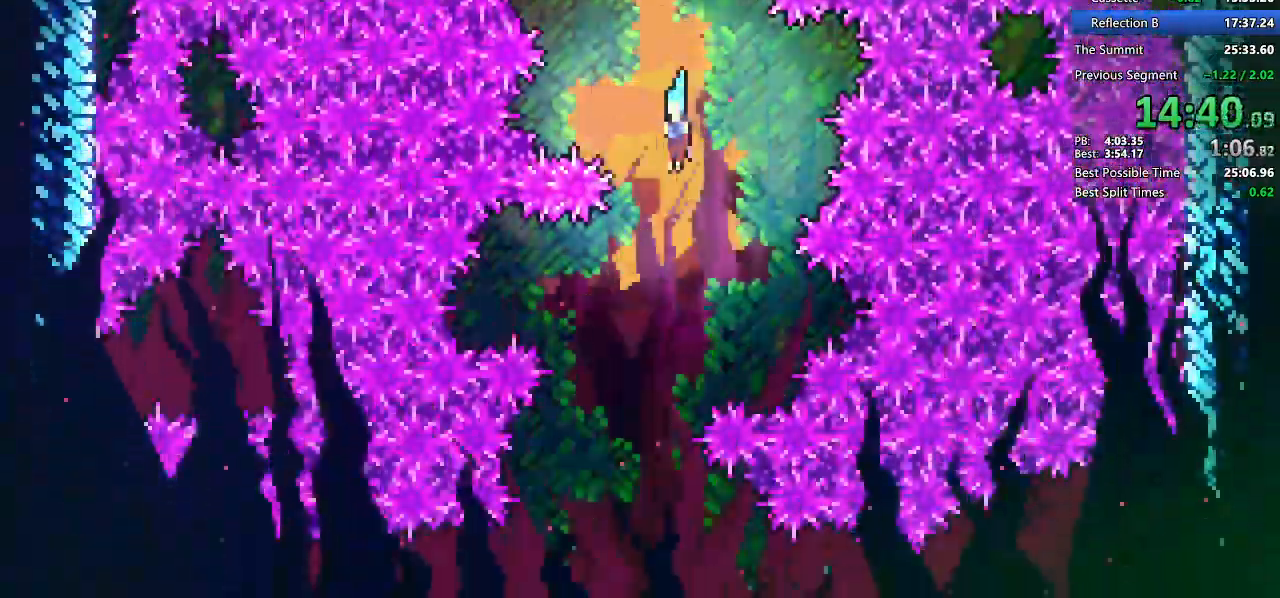
Gameplay with keyboard; each line is a JSON object with the keys held at the frame after it. "events" lists presses ("down") and releases ("up") of "dash", "demo", "demo2", "dj", "down", "grab", "jump", "jump2", "lcj", "left", "pause", "pj" and "right" between this image and that frame as [ms after this image, input, new state], when the widget could be followed in between. No other keys are recorded. Mouse input is not recorded. Key names are as the overlay labels them; some are game actions (e.g. jump) rather than physical keys. Not read: other_keys.
{"keys": ["down", "right"], "events": [[83, "left", "up"], [383, "right", "down"]]}
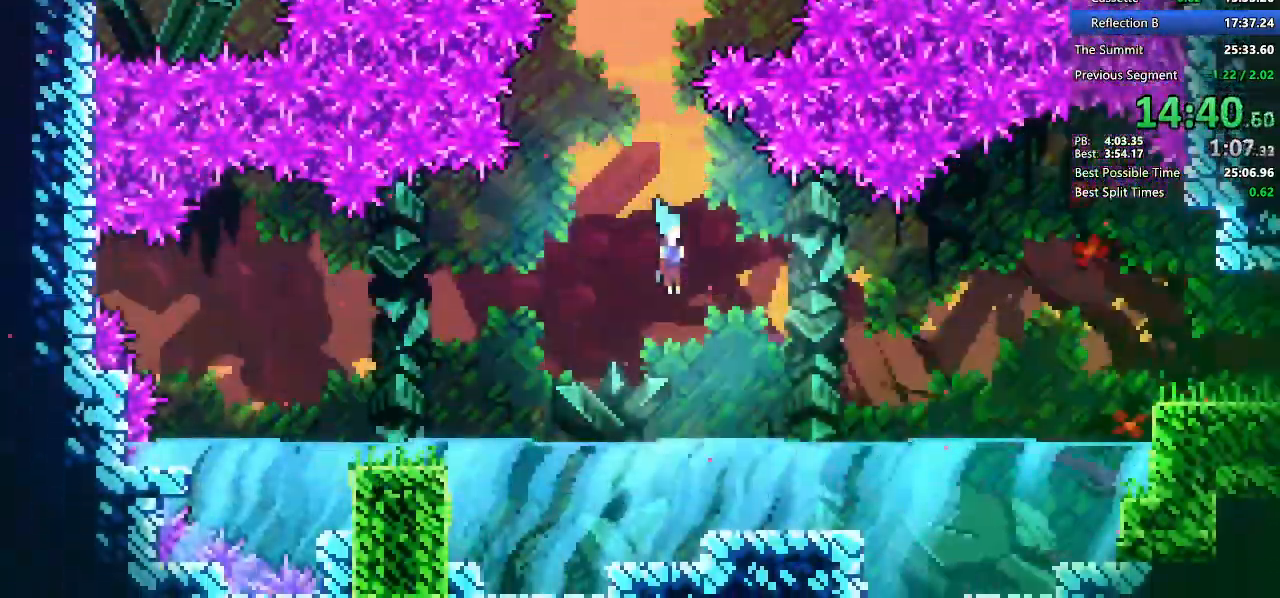
{"keys": ["dash", "jump2", "right"], "events": [[200, "dash", "down"], [333, "dash", "up"], [333, "down", "up"], [383, "jump2", "down"], [483, "dash", "down"]]}
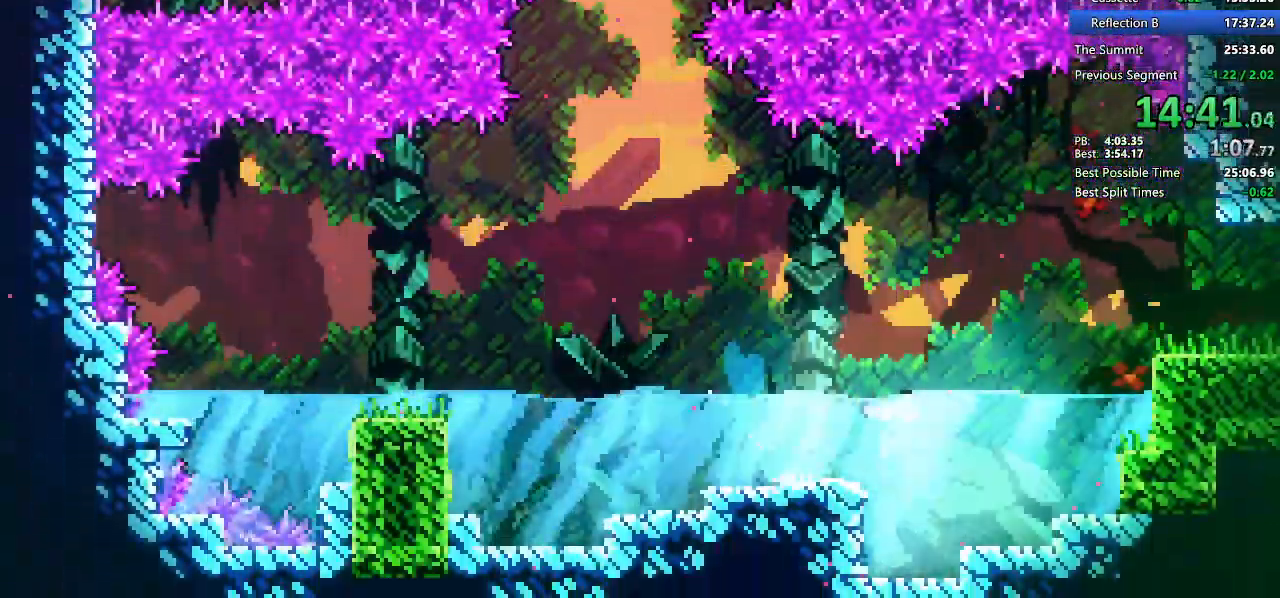
{"keys": ["dash", "jump2", "right"], "events": [[33, "jump2", "up"], [133, "dash", "up"], [267, "dash", "down"], [500, "jump2", "down"]]}
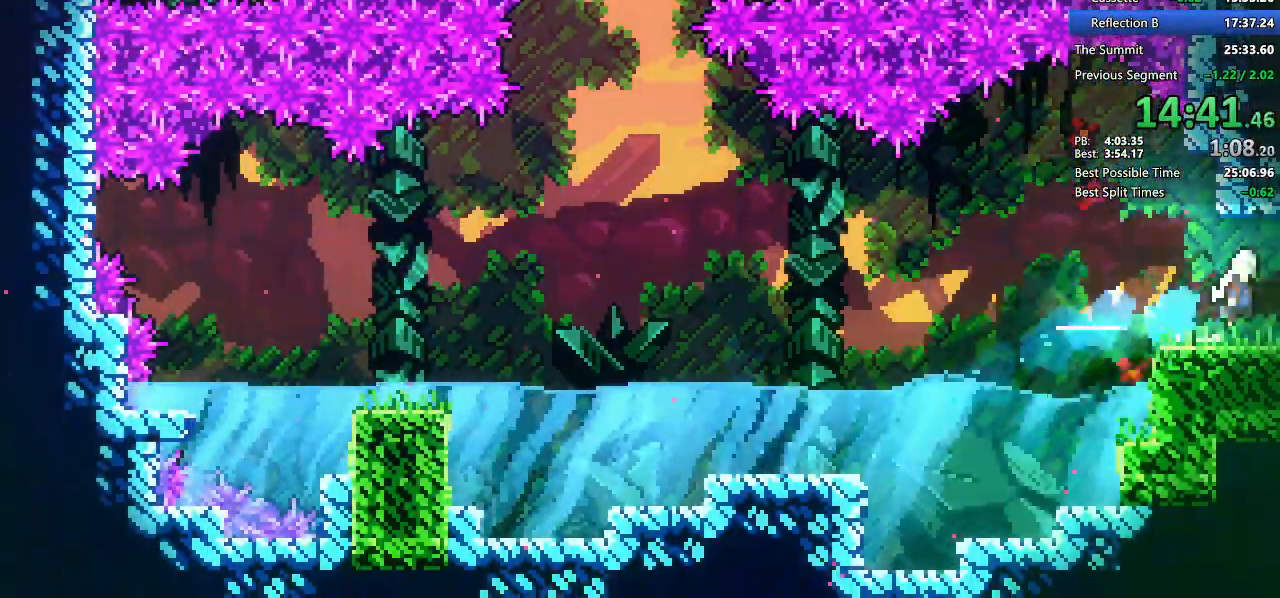
{"keys": ["down", "right"], "events": [[50, "dash", "up"], [83, "down", "down"], [467, "jump2", "up"]]}
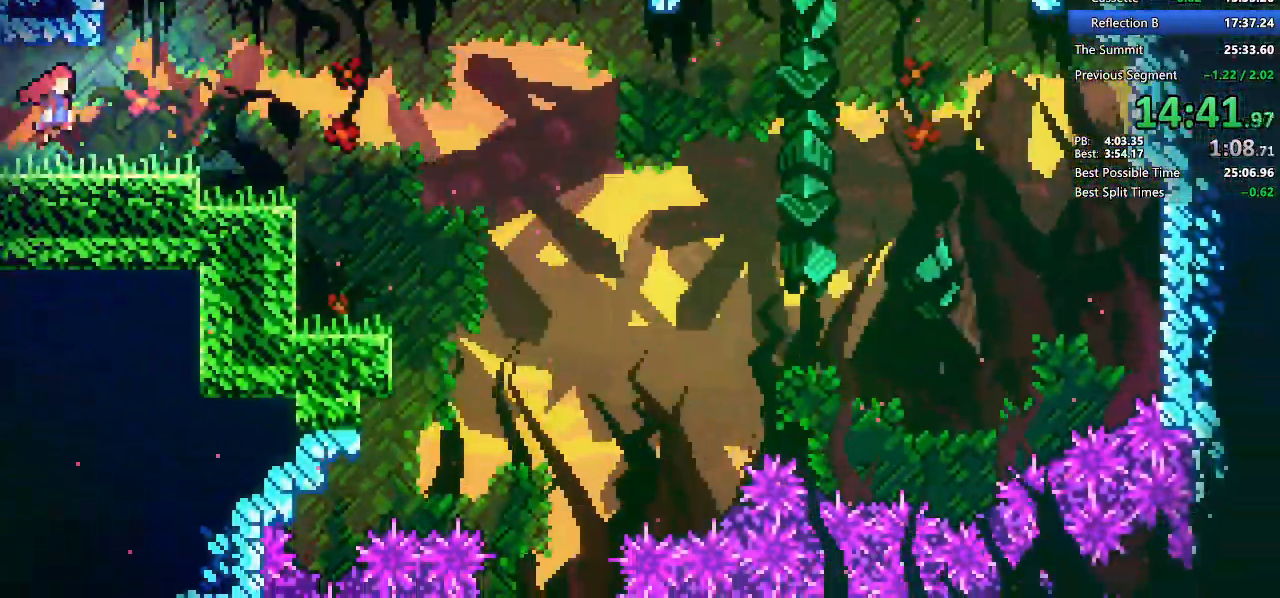
{"keys": ["down", "right"], "events": []}
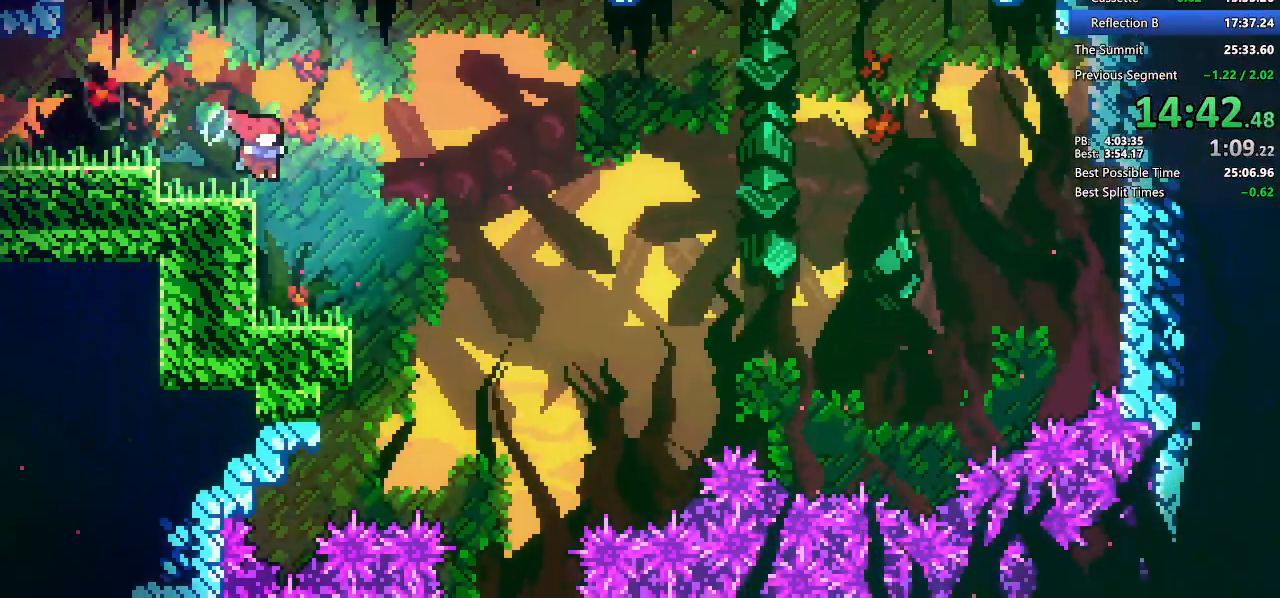
{"keys": ["down", "right"], "events": [[67, "down", "up"], [167, "down", "down"], [400, "down", "up"], [417, "down", "down"]]}